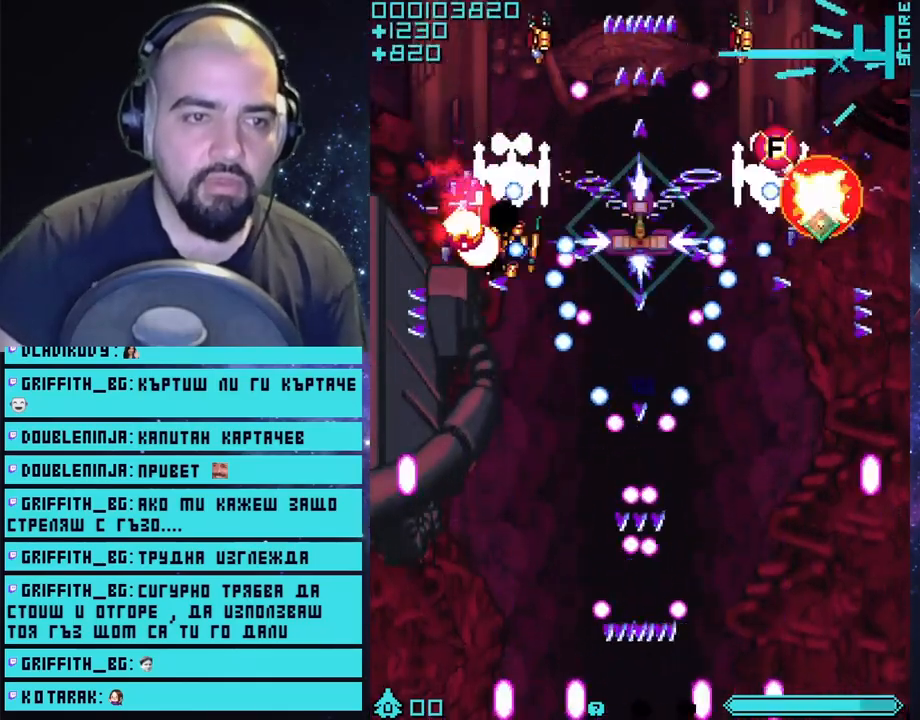
Gameplay with a controller (PlayStation layout); each line is a JSON object with the inputs held at the frame after it. "events" lists button and stick changes between this image and that frame as [ms after this image, input, new state], when the widget could be followed in between.
{"buttons": ["CROSS"], "left_stick": "up-right", "right_stick": "center", "events": [[250, "left_stick", "right"], [500, "left_stick", "up-right"]]}
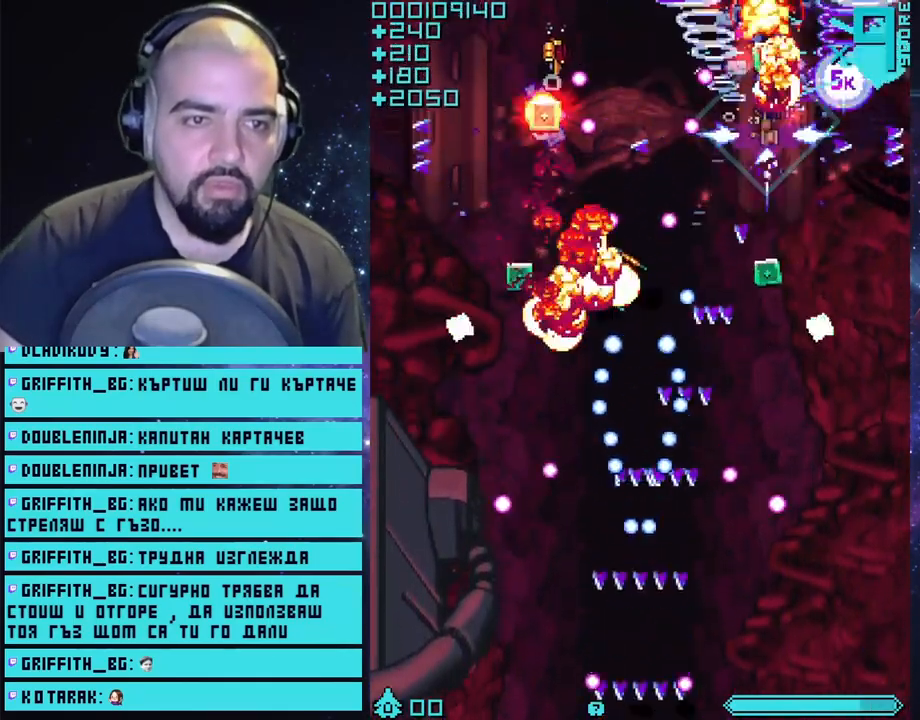
{"buttons": ["CROSS"], "left_stick": "down", "right_stick": "center", "events": [[233, "left_stick", "down"]]}
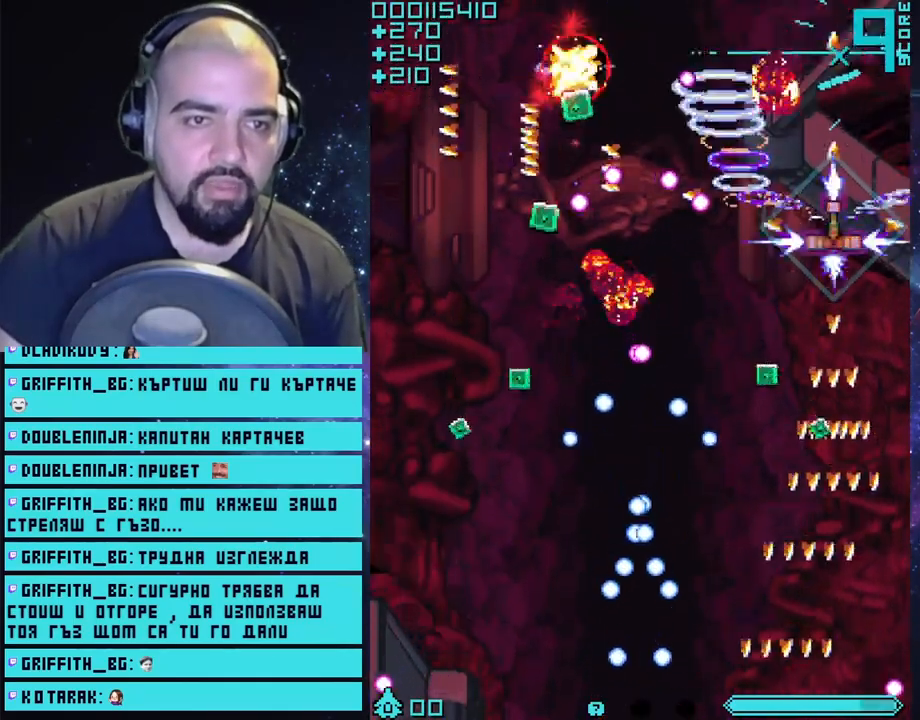
{"buttons": ["CROSS"], "left_stick": "left", "right_stick": "center", "events": [[233, "left_stick", "down-left"], [333, "left_stick", "left"]]}
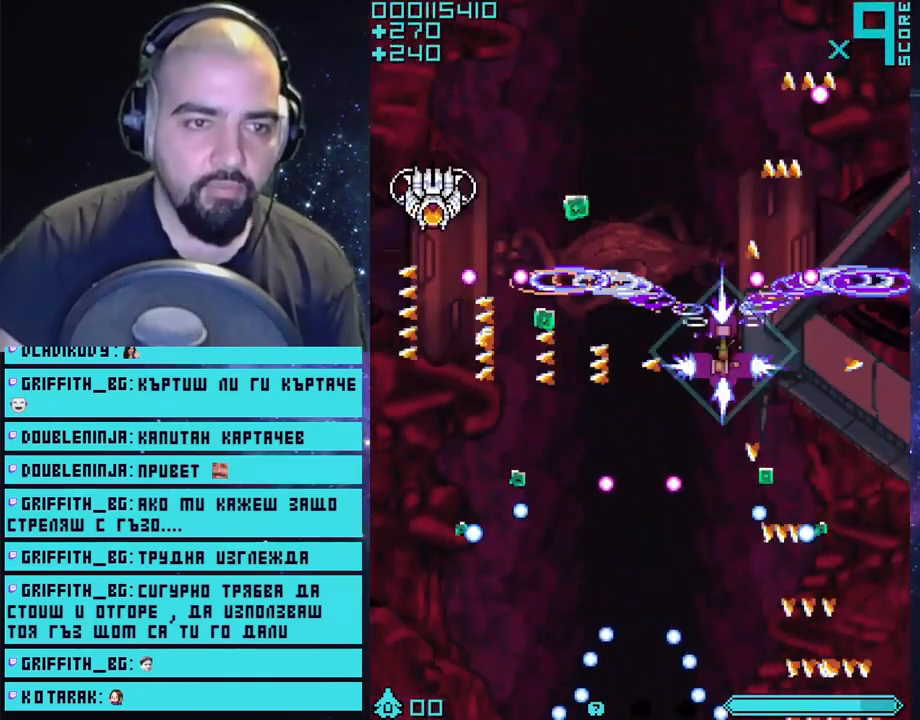
{"buttons": ["CROSS"], "left_stick": "center", "right_stick": "center", "events": [[150, "left_stick", "down-left"], [483, "left_stick", "center"]]}
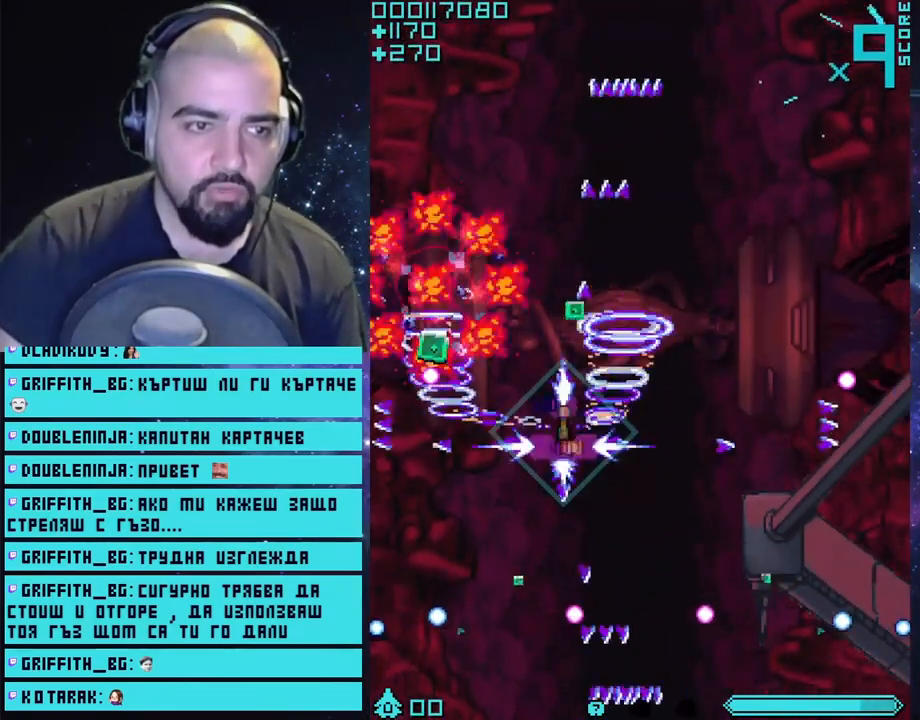
{"buttons": ["CROSS"], "left_stick": "up", "right_stick": "center", "events": [[150, "left_stick", "down"], [283, "left_stick", "left"], [383, "left_stick", "up"]]}
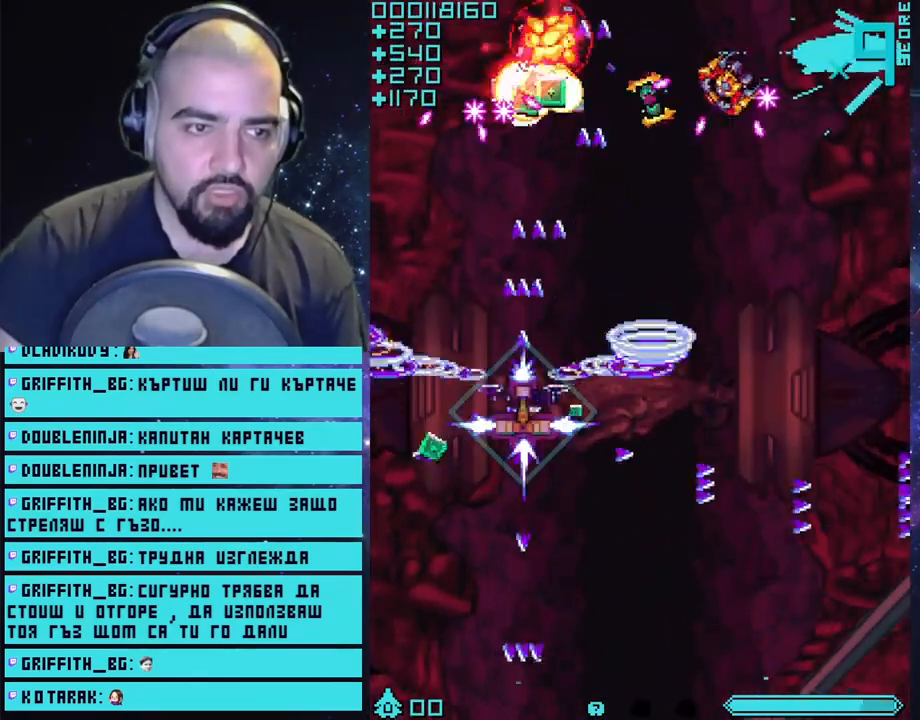
{"buttons": ["CROSS"], "left_stick": "down-right", "right_stick": "center", "events": [[33, "left_stick", "center"], [100, "left_stick", "down-right"], [233, "left_stick", "center"], [333, "left_stick", "down-right"]]}
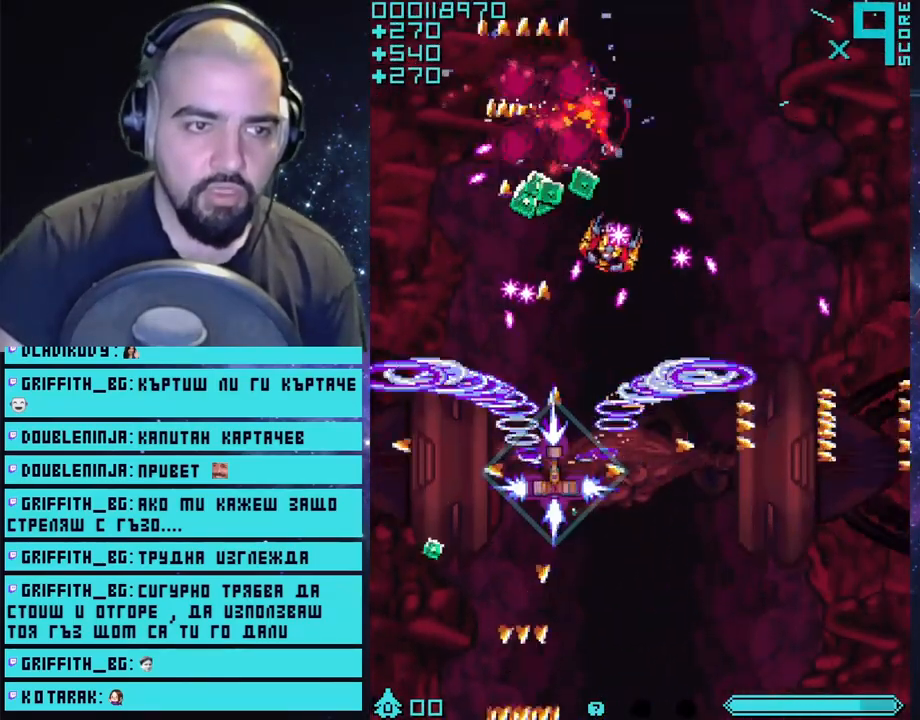
{"buttons": ["CROSS"], "left_stick": "down-right", "right_stick": "center", "events": []}
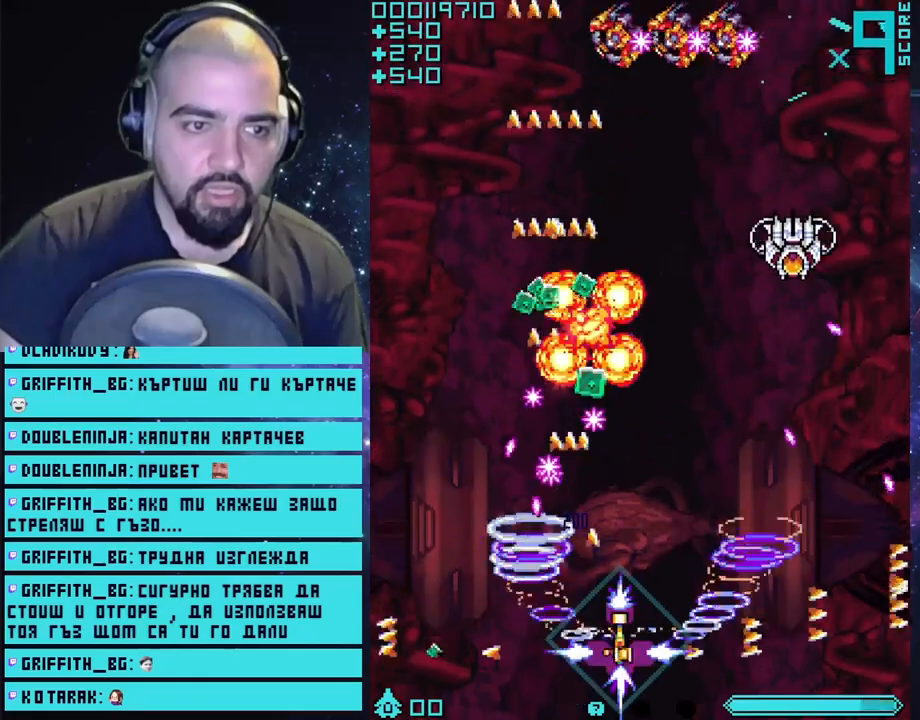
{"buttons": ["CROSS"], "left_stick": "center", "right_stick": "center", "events": [[67, "left_stick", "center"], [167, "left_stick", "right"], [467, "left_stick", "center"]]}
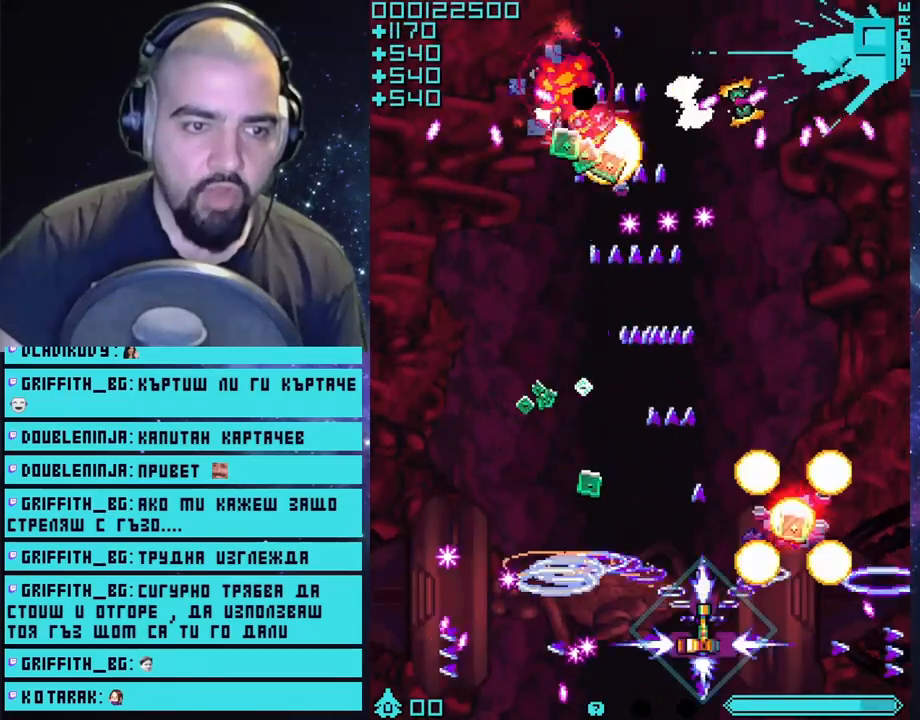
{"buttons": ["CROSS"], "left_stick": "center", "right_stick": "center", "events": []}
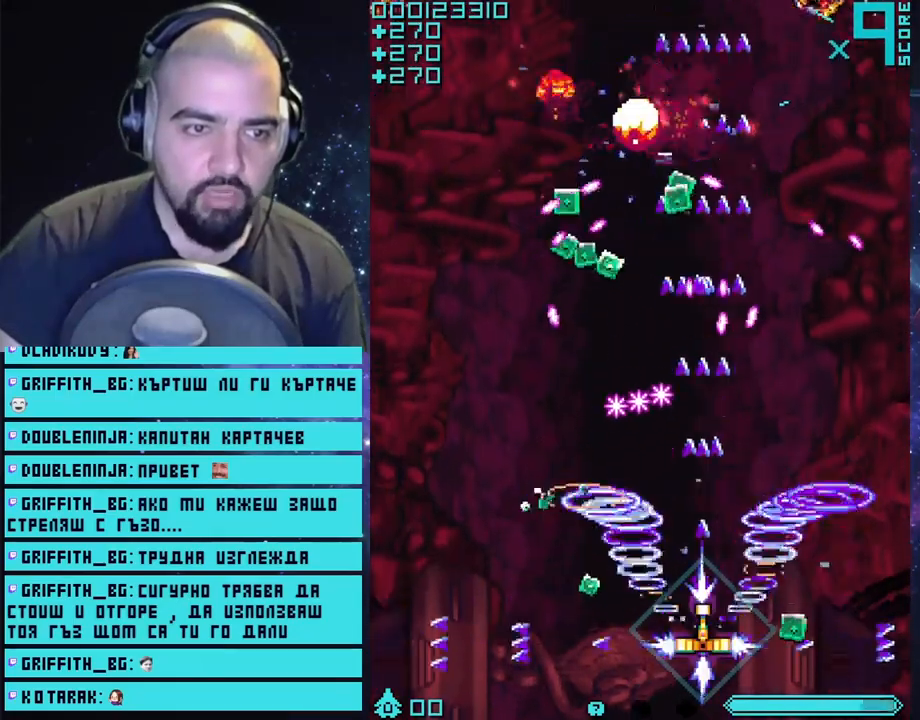
{"buttons": ["CROSS"], "left_stick": "center", "right_stick": "center", "events": [[267, "left_stick", "right"], [450, "left_stick", "center"]]}
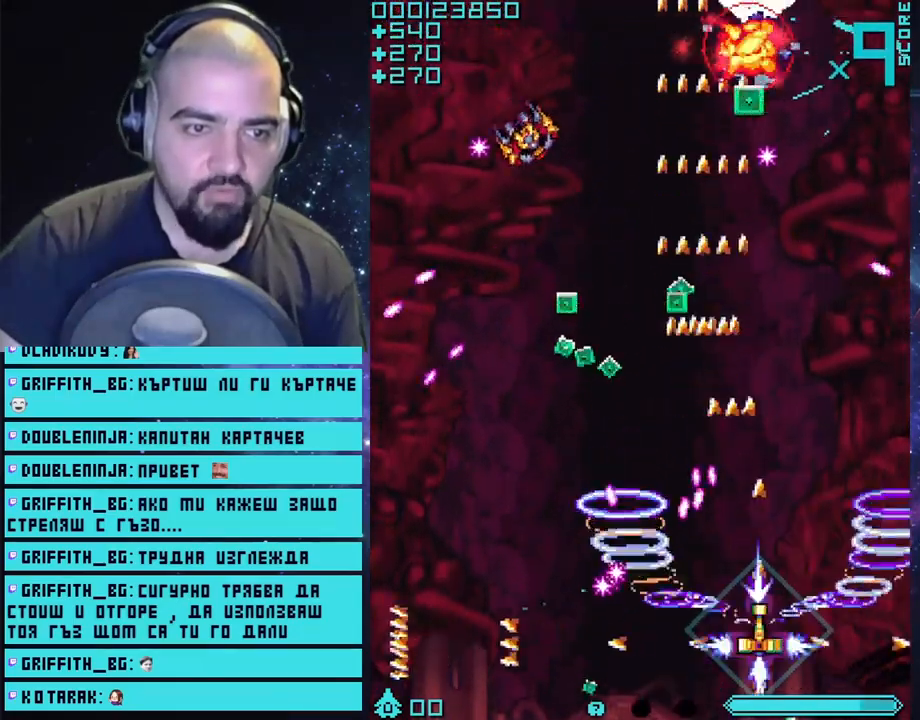
{"buttons": ["CROSS"], "left_stick": "left", "right_stick": "center", "events": [[100, "left_stick", "up-right"], [233, "left_stick", "up"], [400, "left_stick", "left"]]}
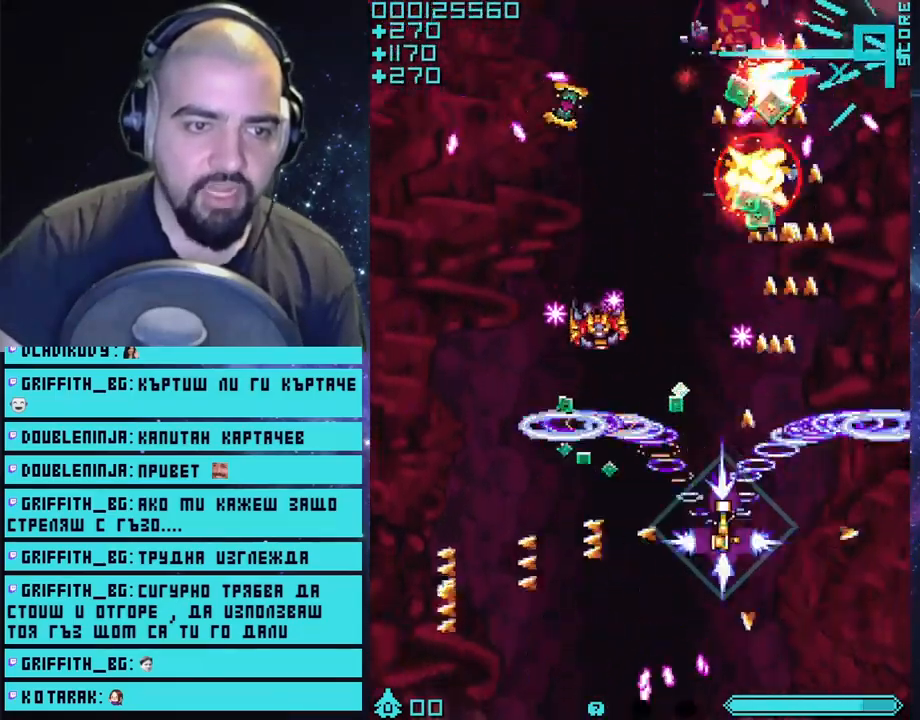
{"buttons": ["CROSS"], "left_stick": "center", "right_stick": "center", "events": [[17, "left_stick", "down-left"], [483, "left_stick", "center"]]}
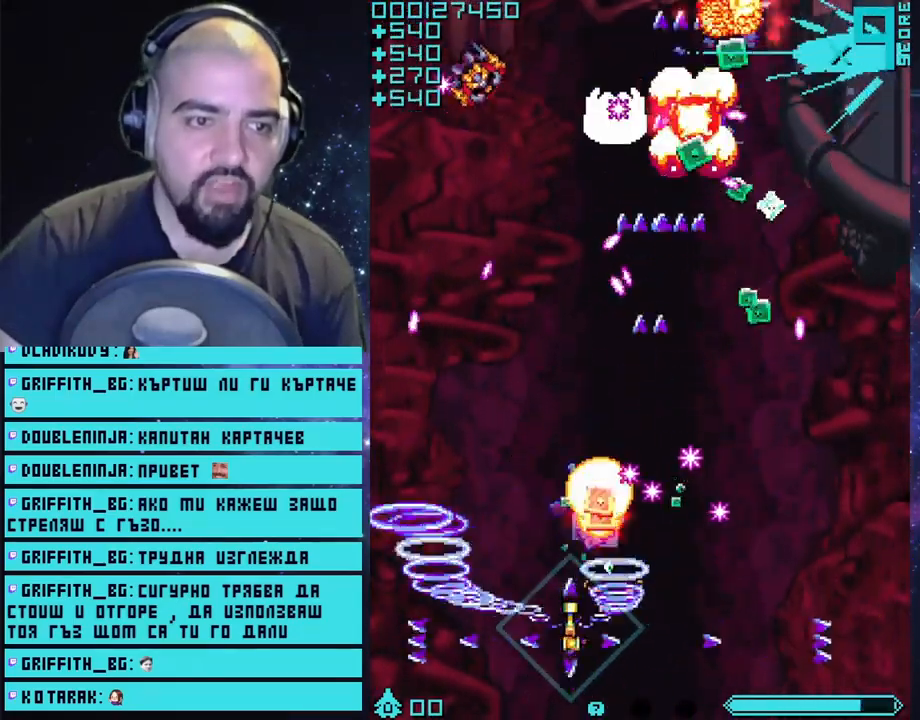
{"buttons": ["CROSS"], "left_stick": "center", "right_stick": "center", "events": [[117, "left_stick", "left"], [267, "left_stick", "center"]]}
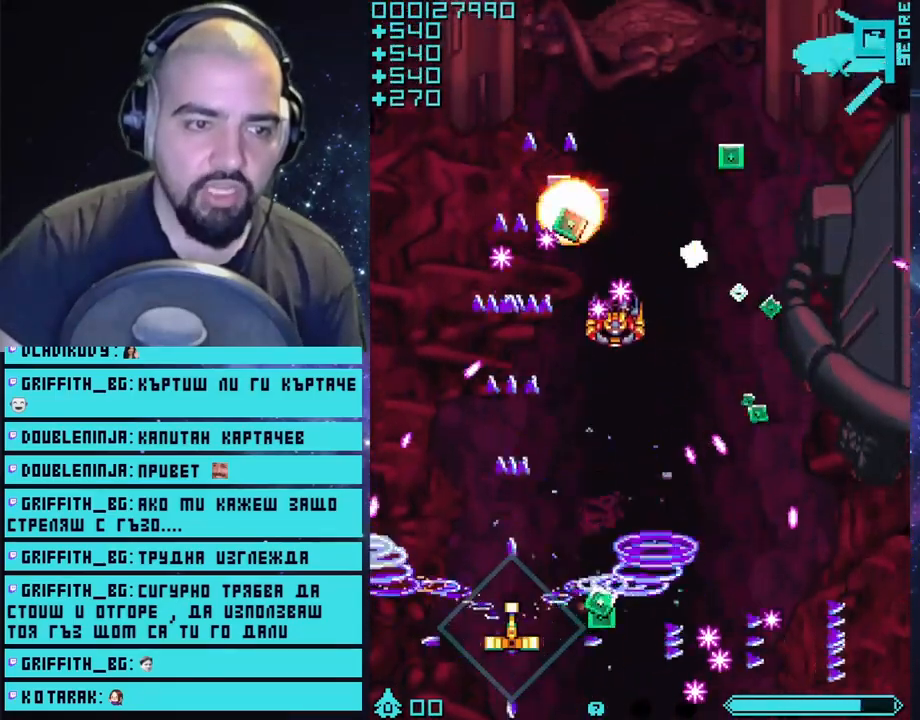
{"buttons": ["CROSS"], "left_stick": "left", "right_stick": "center", "events": [[417, "left_stick", "left"]]}
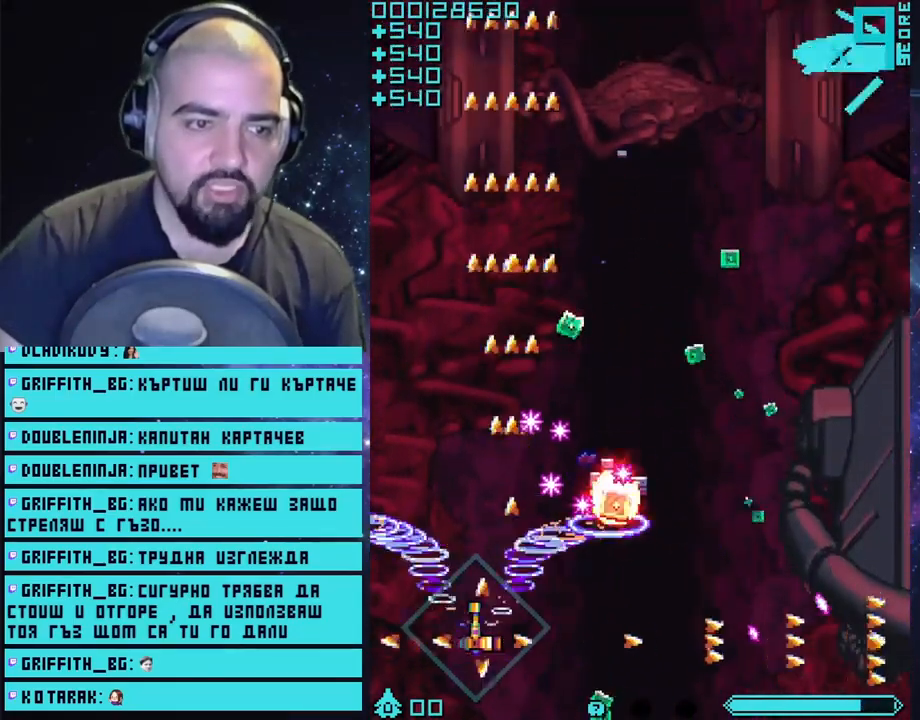
{"buttons": ["CROSS"], "left_stick": "right", "right_stick": "center", "events": [[67, "left_stick", "up-left"], [200, "left_stick", "up"], [383, "left_stick", "up-right"], [483, "left_stick", "right"]]}
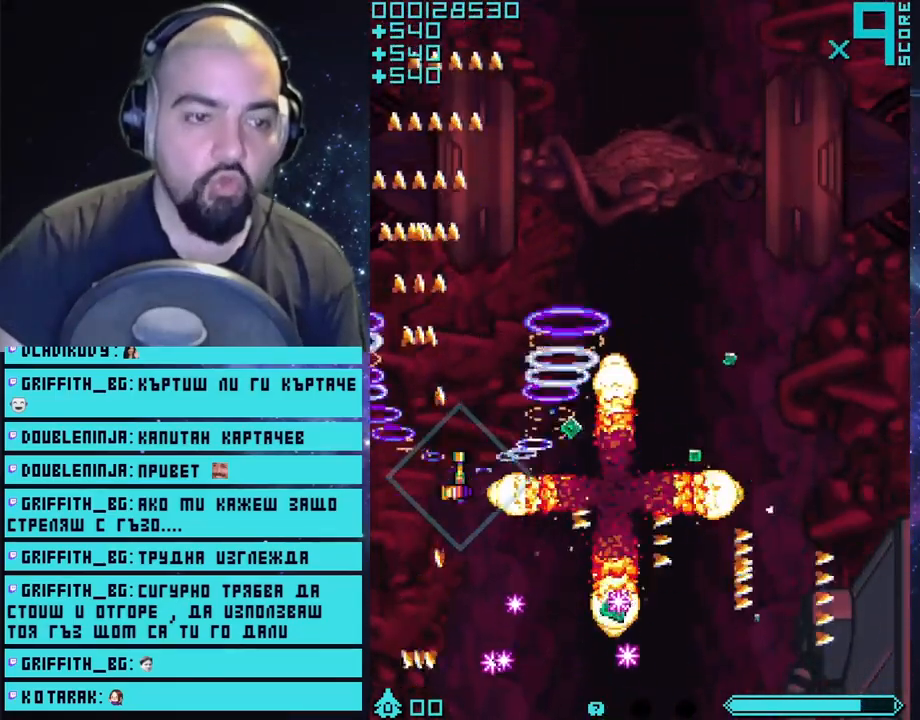
{"buttons": ["CROSS"], "left_stick": "right", "right_stick": "center", "events": []}
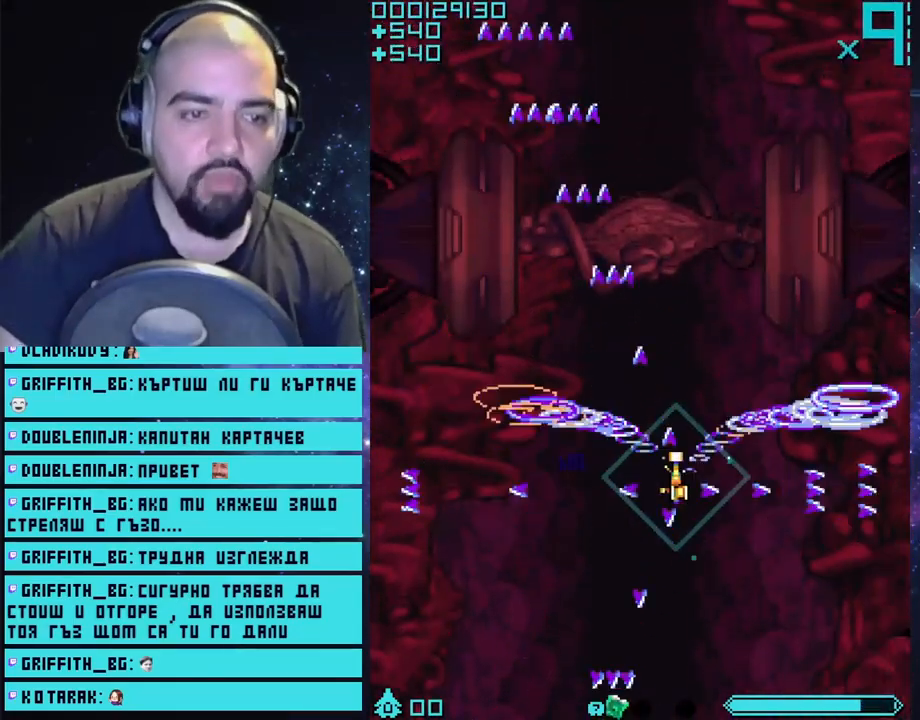
{"buttons": ["CROSS"], "left_stick": "left", "right_stick": "center", "events": [[150, "left_stick", "up"], [300, "left_stick", "left"]]}
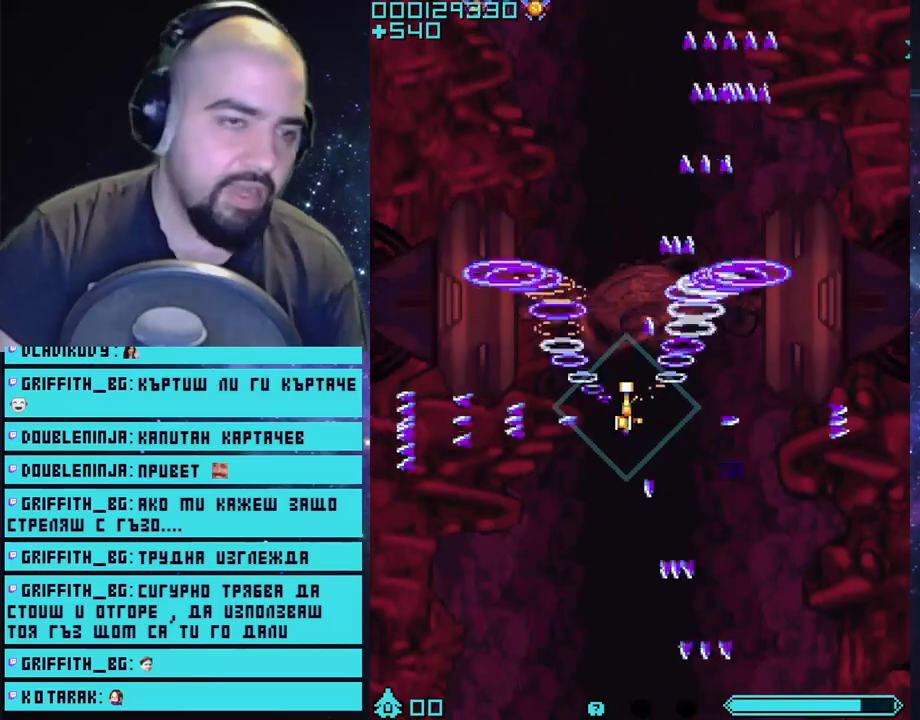
{"buttons": ["CROSS"], "left_stick": "up-left", "right_stick": "center", "events": [[200, "left_stick", "down"], [417, "left_stick", "up-left"]]}
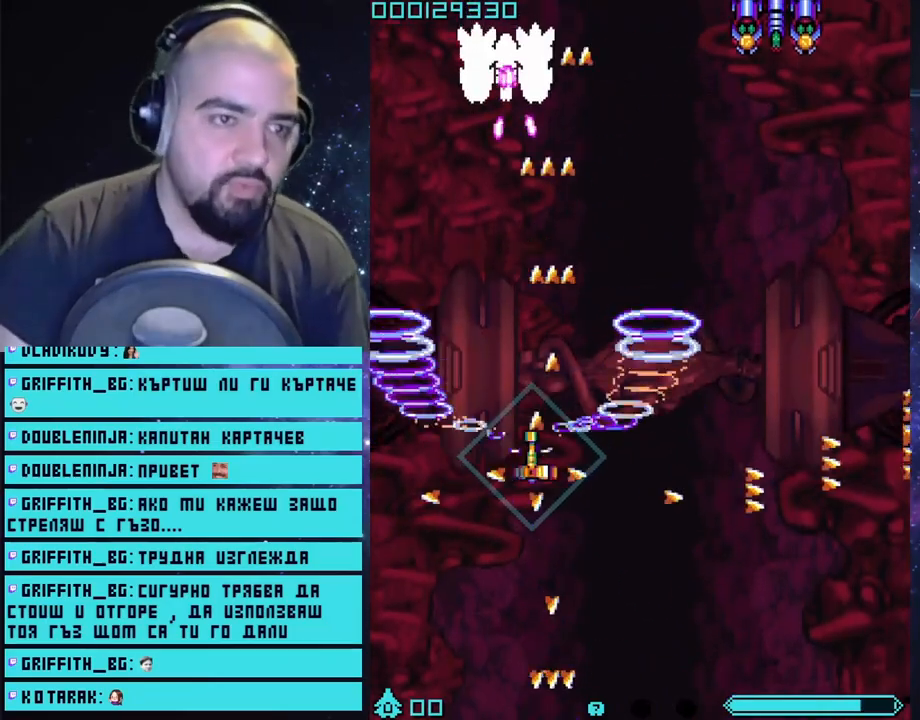
{"buttons": ["CROSS"], "left_stick": "down", "right_stick": "center", "events": [[183, "left_stick", "down"]]}
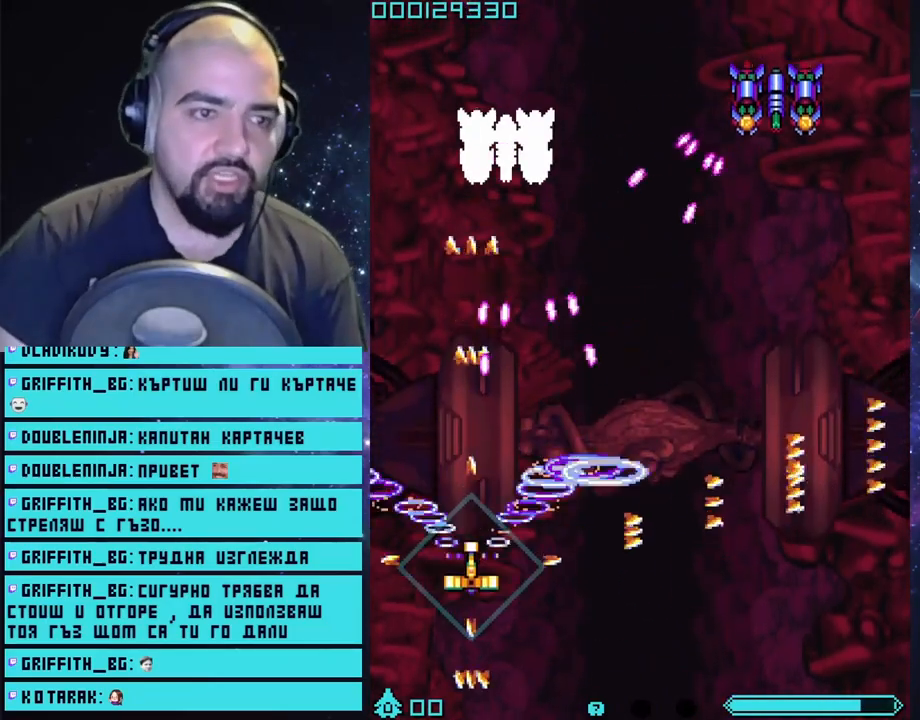
{"buttons": ["CROSS"], "left_stick": "down-right", "right_stick": "center", "events": [[100, "left_stick", "down-right"], [217, "left_stick", "center"], [283, "left_stick", "right"], [383, "left_stick", "center"], [483, "left_stick", "down-right"]]}
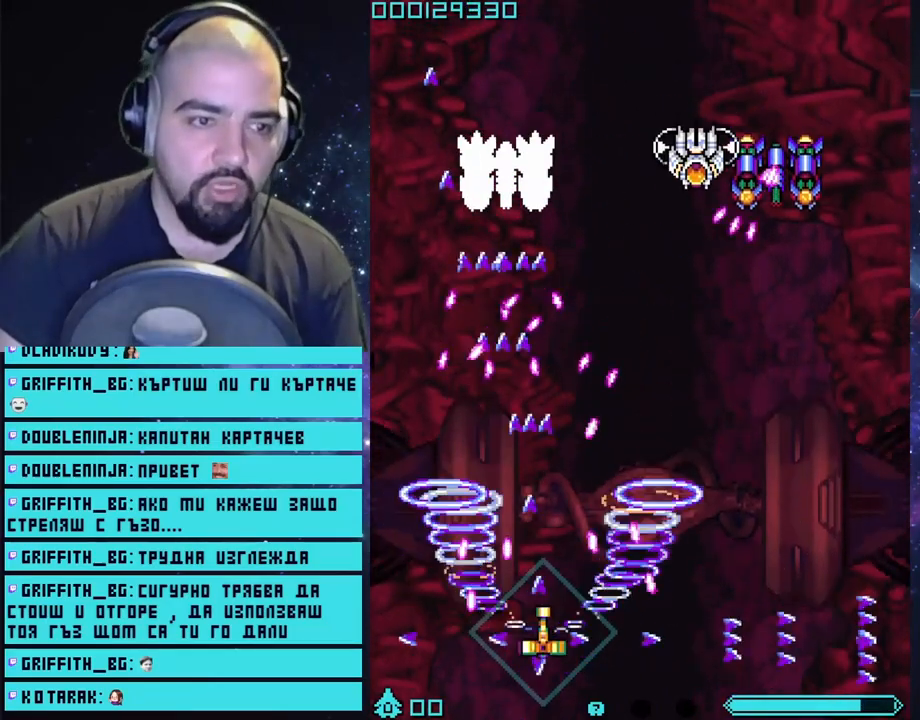
{"buttons": ["CROSS"], "left_stick": "down-right", "right_stick": "center", "events": [[83, "left_stick", "center"], [333, "left_stick", "down-right"]]}
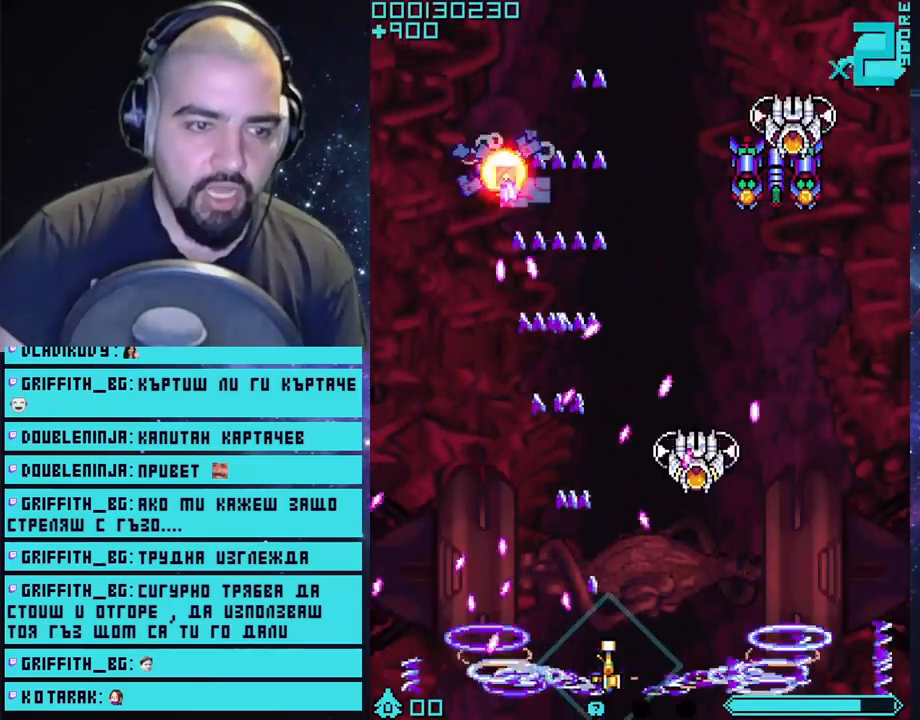
{"buttons": ["CROSS"], "left_stick": "right", "right_stick": "center", "events": [[300, "left_stick", "right"]]}
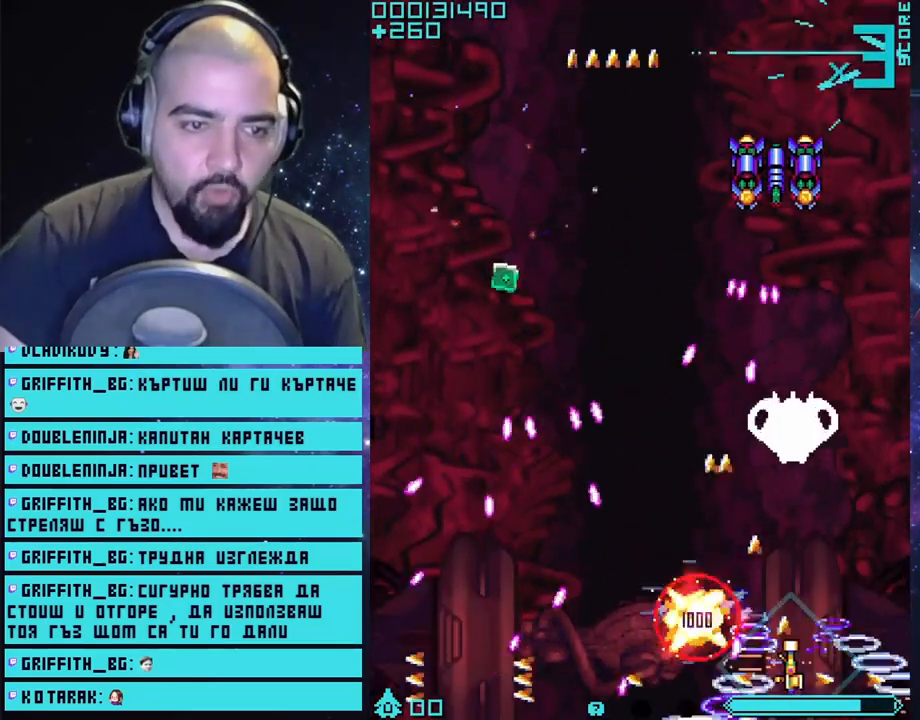
{"buttons": [], "left_stick": "up", "right_stick": "left", "events": [[267, "left_stick", "up"], [333, "CROSS", "up"], [450, "right_stick", "left"]]}
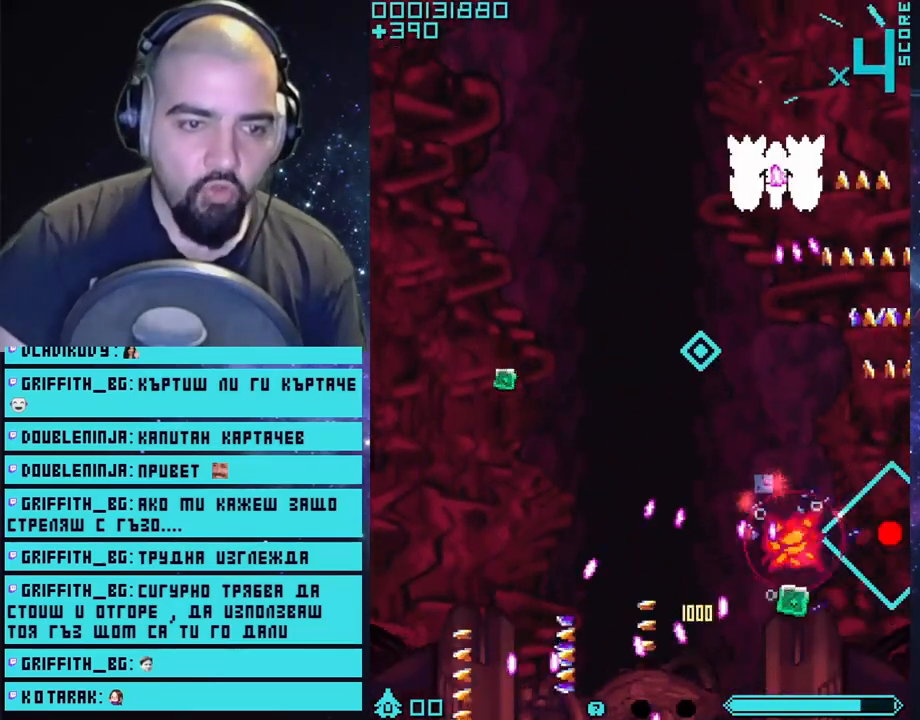
{"buttons": ["CROSS"], "left_stick": "up-left", "right_stick": "center", "events": [[117, "right_stick", "center"], [233, "left_stick", "up-left"], [300, "CROSS", "down"]]}
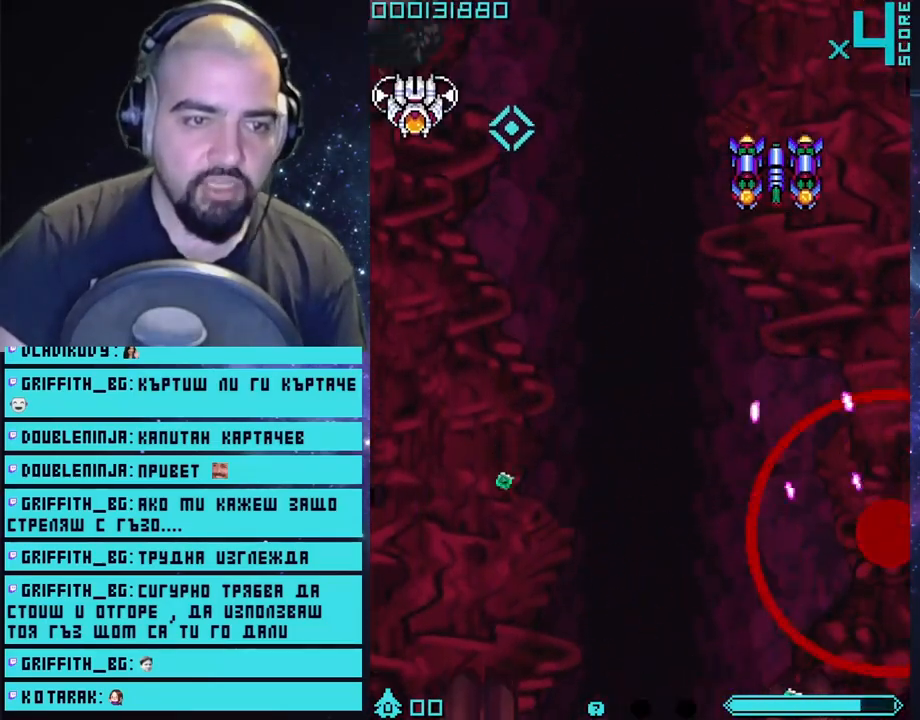
{"buttons": ["CROSS"], "left_stick": "down-right", "right_stick": "center", "events": [[50, "left_stick", "up-right"], [100, "left_stick", "right"], [300, "left_stick", "down-right"]]}
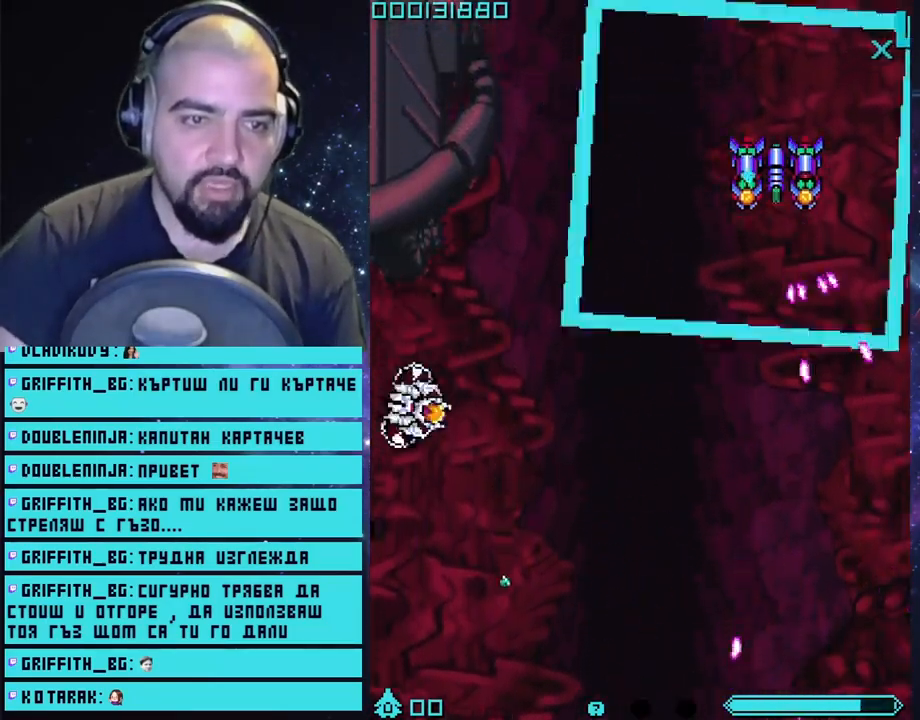
{"buttons": ["CROSS"], "left_stick": "left", "right_stick": "center", "events": [[50, "left_stick", "center"], [367, "left_stick", "left"]]}
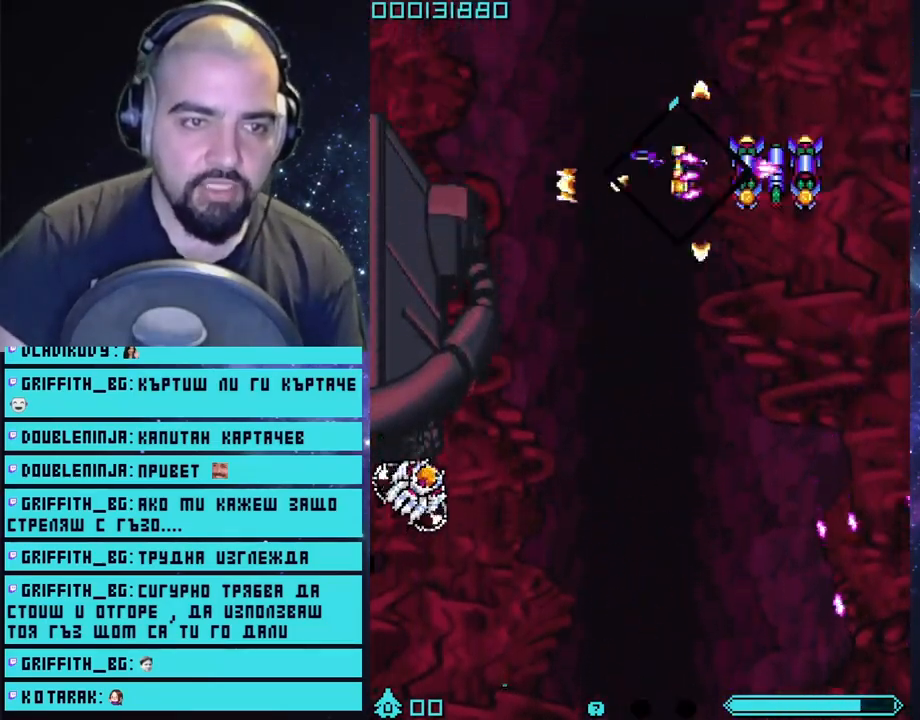
{"buttons": ["CROSS"], "left_stick": "down-right", "right_stick": "center", "events": [[33, "left_stick", "center"], [300, "left_stick", "down-right"]]}
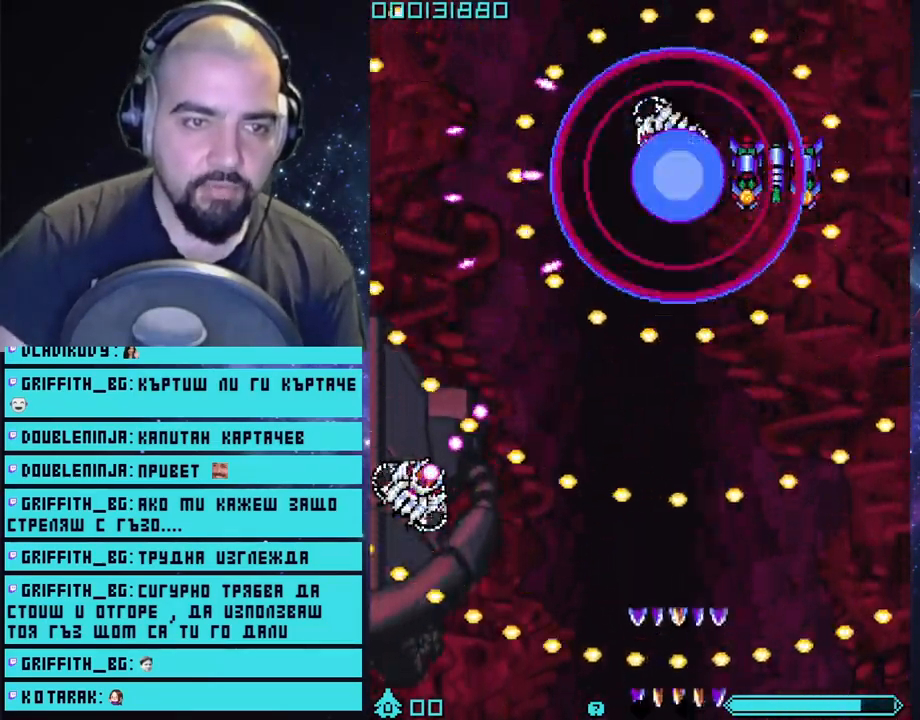
{"buttons": ["CROSS"], "left_stick": "center", "right_stick": "center", "events": [[333, "left_stick", "center"]]}
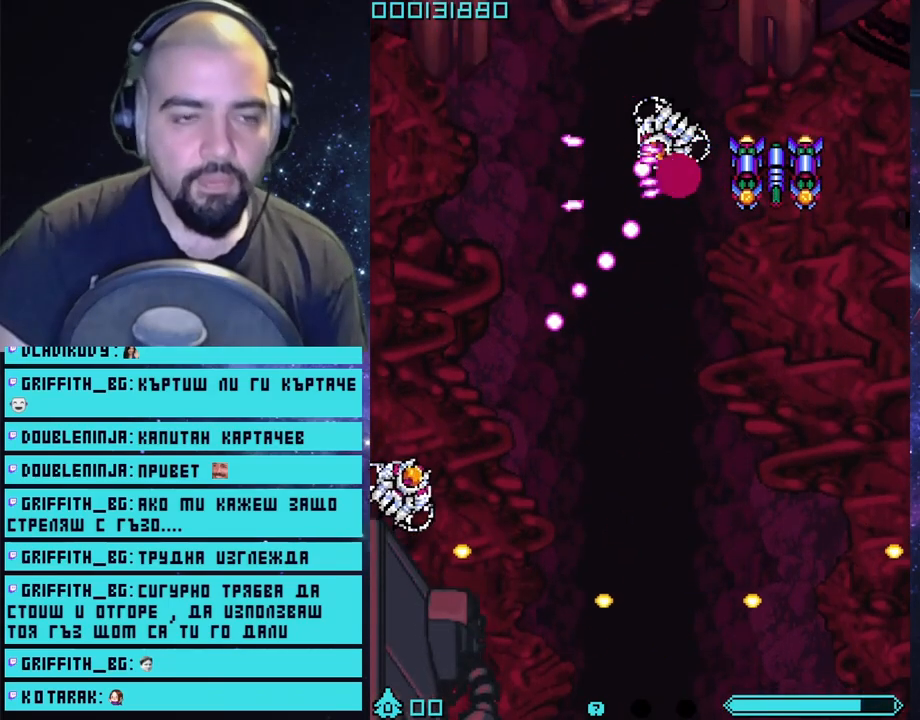
{"buttons": ["CROSS"], "left_stick": "center", "right_stick": "center", "events": []}